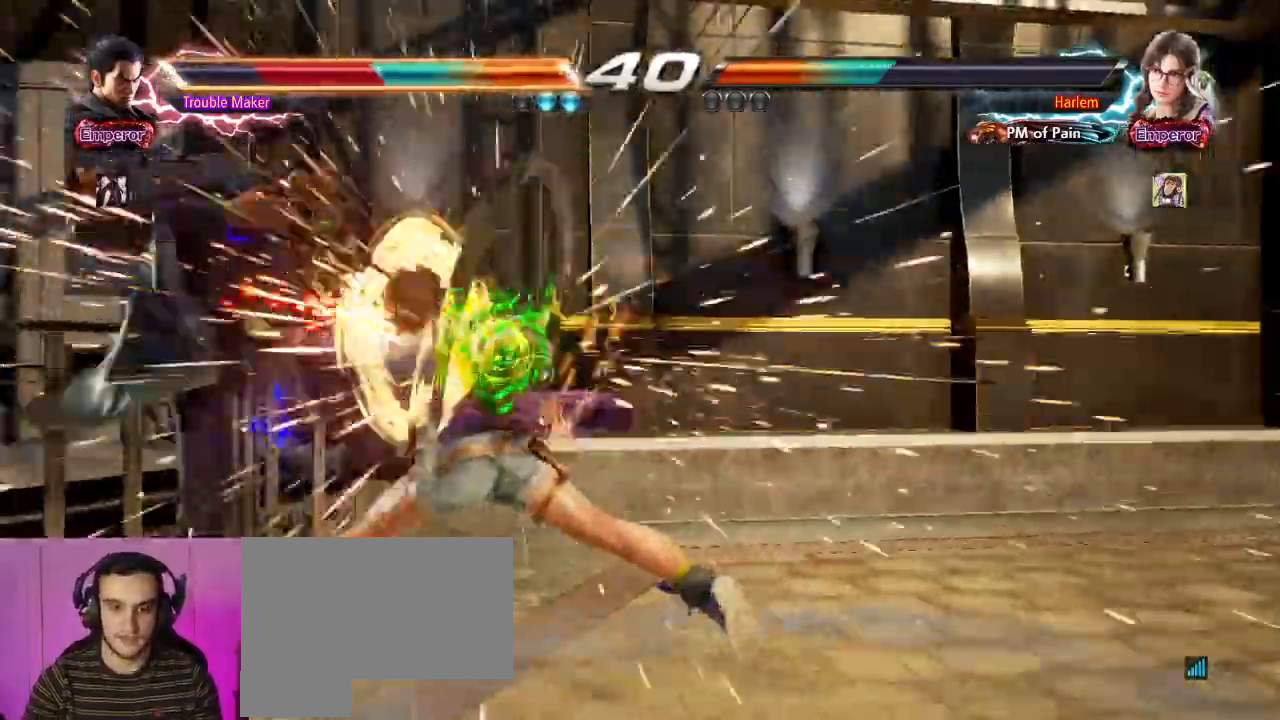
Gameplay with a controller (arcade stick); each line is a JSON object with the inputs held at the frame after it. "events" lists button and stick changes between this image and that frame as [ms after this image, input, new state], when the widget could be followed in between. Not read: L3 R3.
{"buttons": ["CIRCLE"], "left_stick": "left", "events": [[183, "SQUARE", "down"], [267, "SQUARE", "up"], [450, "CIRCLE", "down"]]}
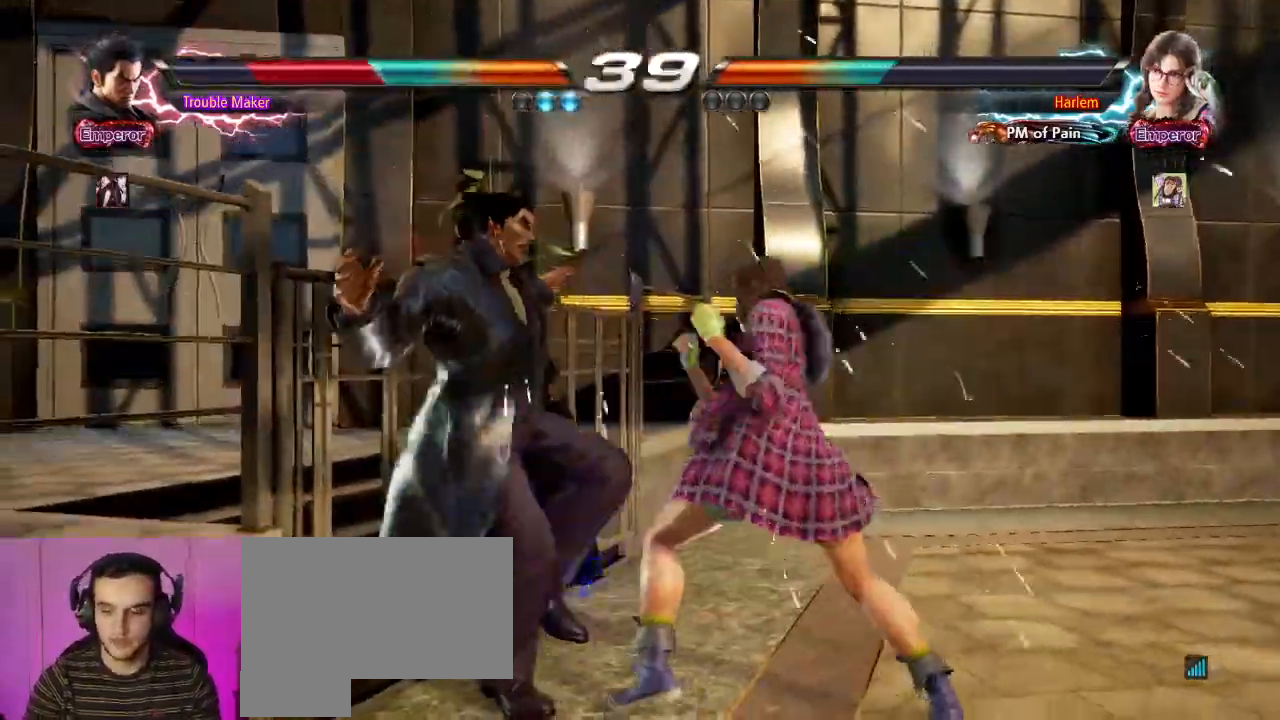
{"buttons": [], "left_stick": "left", "events": [[133, "SQUARE", "down"], [167, "CIRCLE", "up"], [217, "SQUARE", "up"], [350, "SQUARE", "down"], [417, "SQUARE", "up"]]}
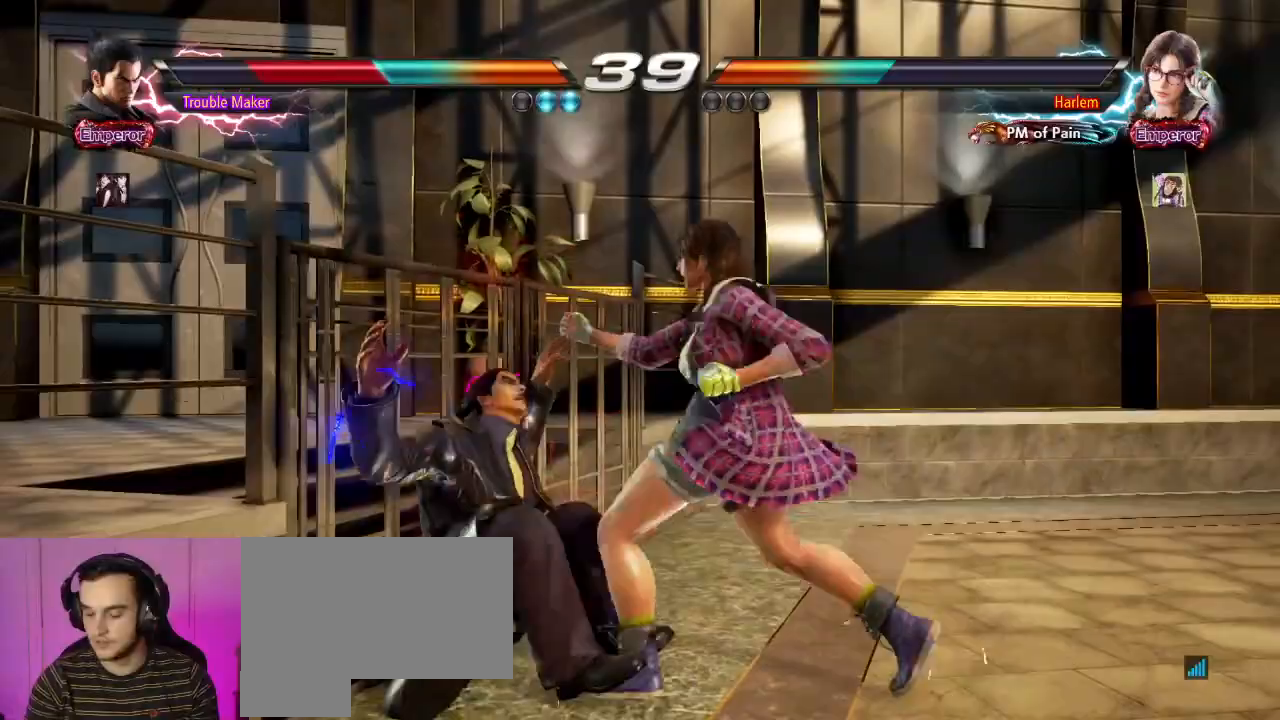
{"buttons": [], "left_stick": "center", "events": [[17, "SQUARE", "down"], [83, "SQUARE", "up"], [200, "SQUARE", "down"], [283, "left_stick", "center"], [300, "SQUARE", "up"], [400, "SQUARE", "down"], [483, "SQUARE", "up"]]}
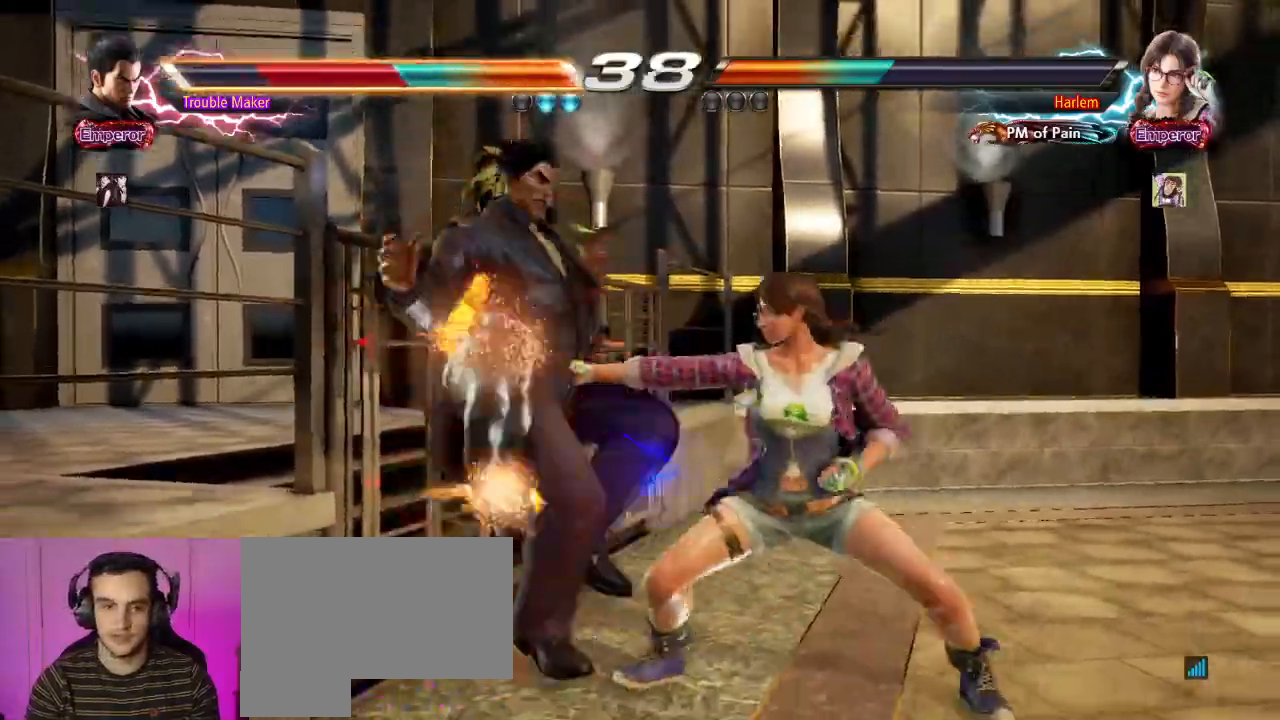
{"buttons": [], "left_stick": "center", "events": [[67, "SQUARE", "down"], [183, "SQUARE", "up"]]}
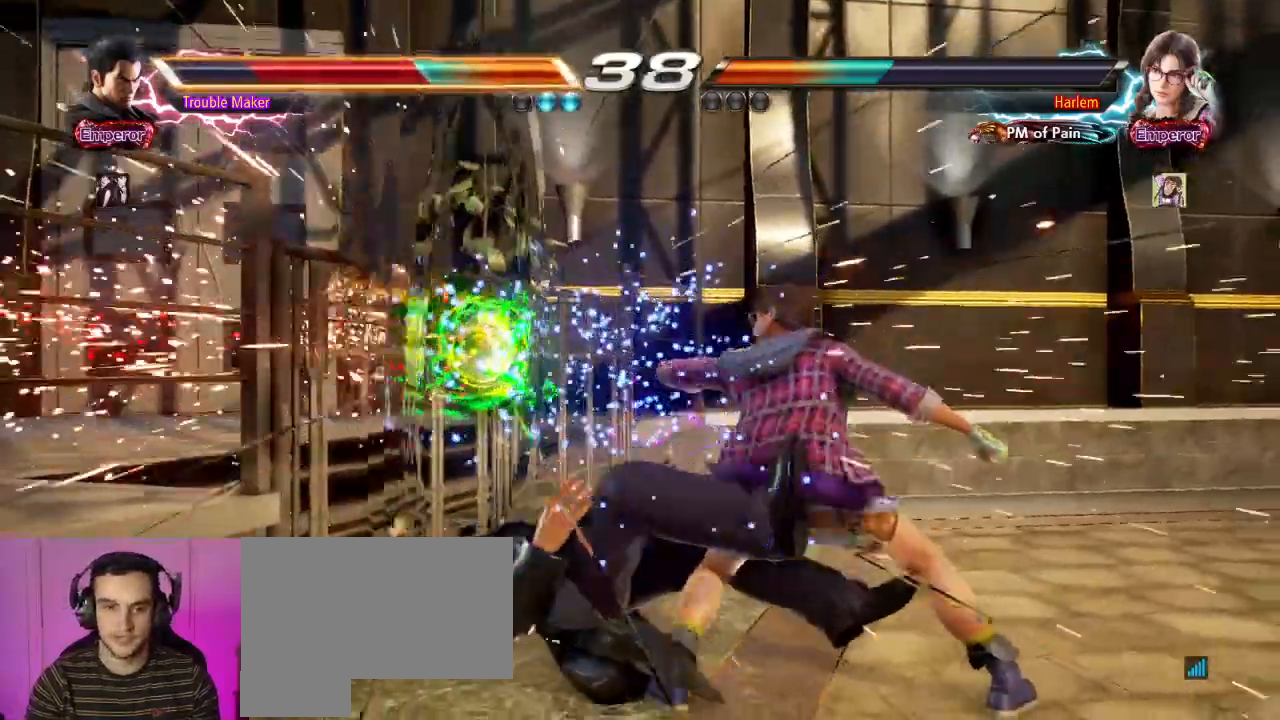
{"buttons": [], "left_stick": "center", "events": [[83, "CIRCLE", "down"], [83, "CROSS", "down"], [150, "CIRCLE", "up"], [150, "CROSS", "up"]]}
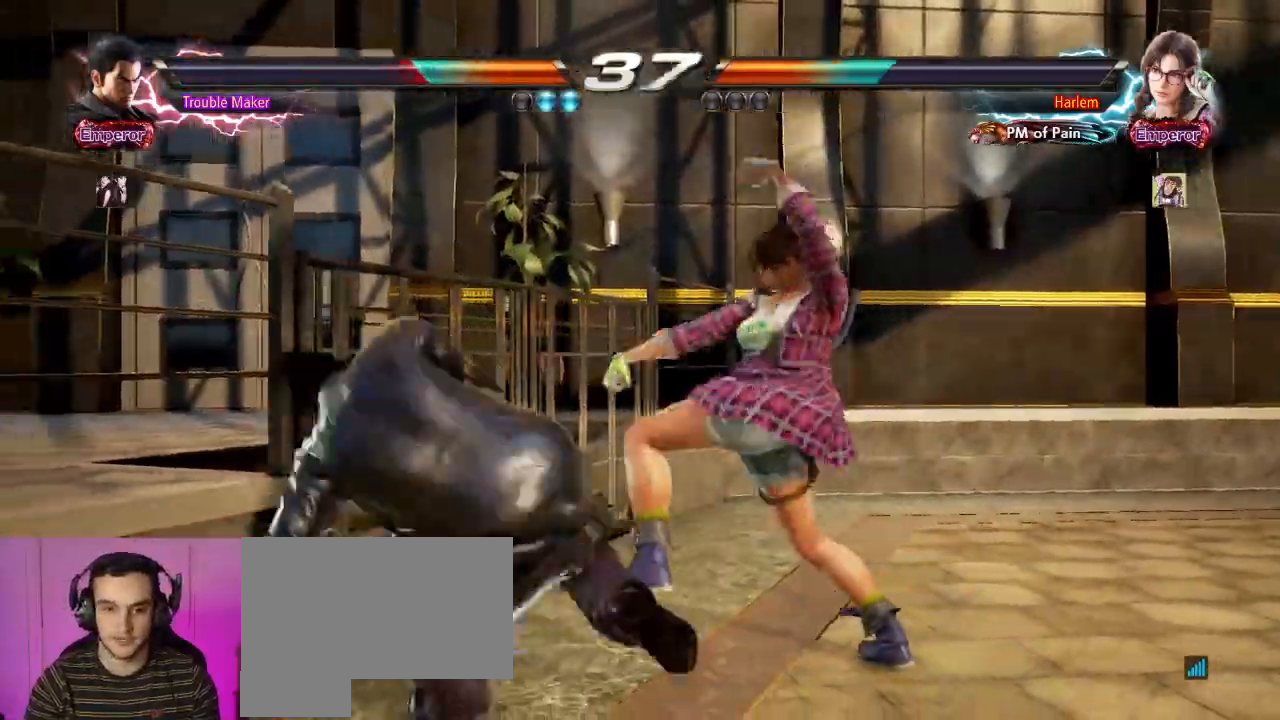
{"buttons": [], "left_stick": "center", "events": [[33, "left_stick", "left"], [100, "left_stick", "center"], [167, "left_stick", "down-left"], [317, "left_stick", "center"], [417, "SQUARE", "down"], [500, "SQUARE", "up"]]}
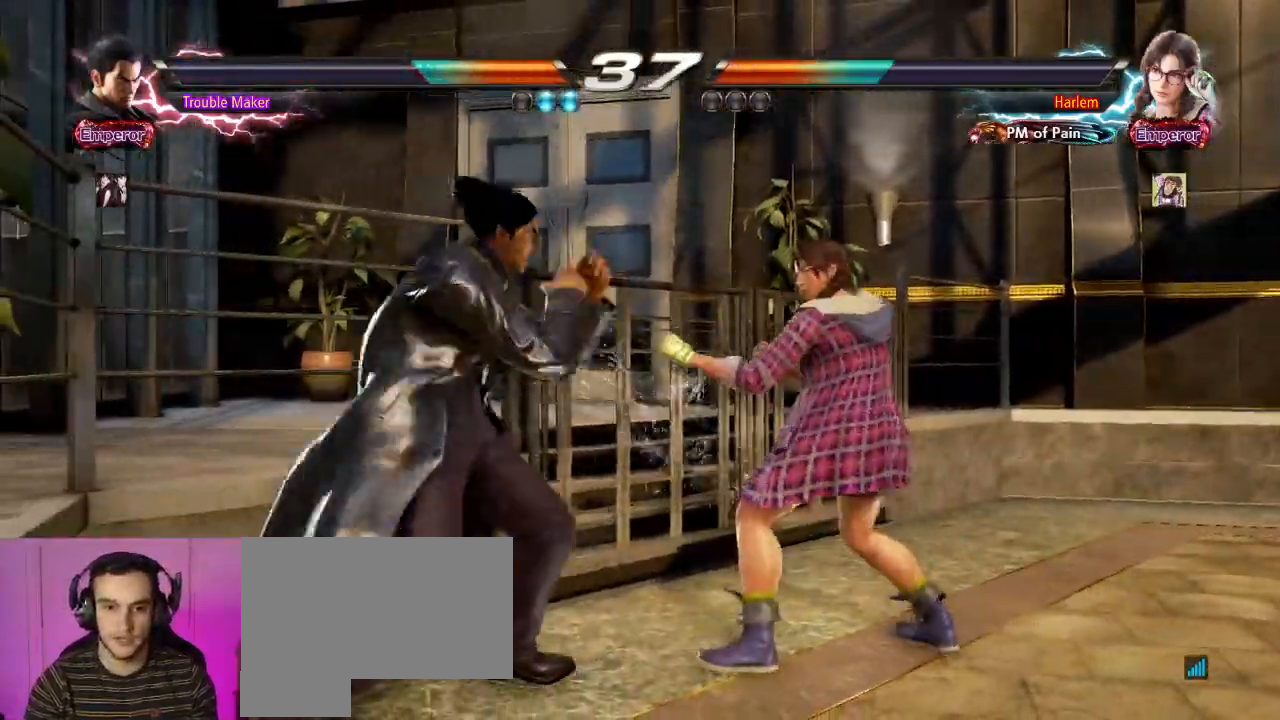
{"buttons": [], "left_stick": "down", "events": [[300, "left_stick", "down"], [383, "left_stick", "center"], [483, "left_stick", "down"]]}